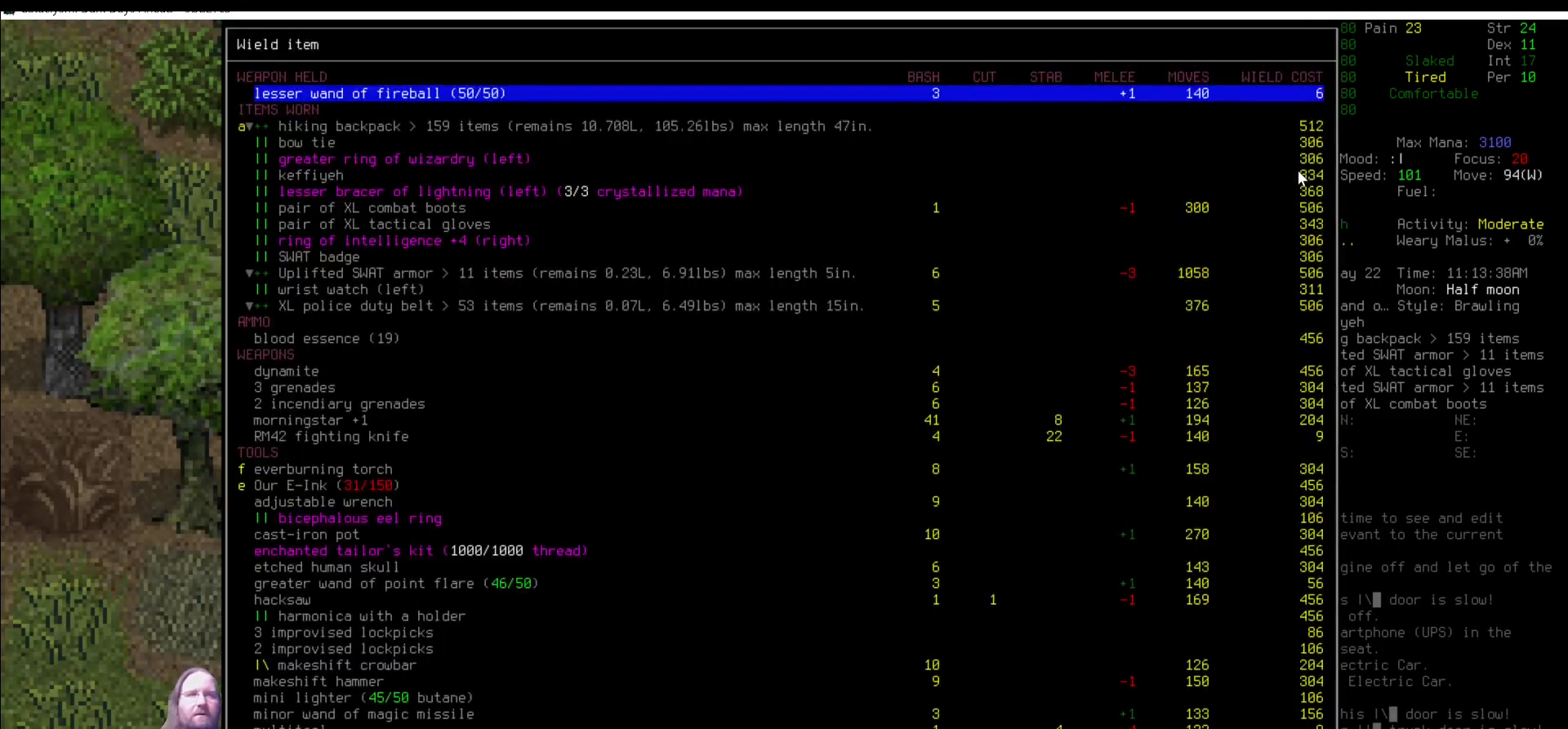
Gameplay with keyboard and mouse; each line is a JSON object with the keys and mouse buttons held at the frame after it. "events" lists presses ("down") and releases ("up") of ".", "/", "0", "1", "2", "3", "4", "5", "6", "7", "8", "9", "a", "alt_l", "alt_r", "b", "backslash", "backspace", "c", "caps_lock", "comma", "ctrl_l", "ctrl_r", "d", "delete", "down", "e", "equals", "escape", "f", "f1", "f10", "f11", "f12", "f2", "f3", "f4", "f5", "f6", "f7", "f8", "f9", "g", "h", "i", "j", "k", "l", "lbracket", "left", "m", "minus", "n", "num0", "num1", "num2", "num3", "num4", "num5", "num6", "num7", "num8", "num9", "o", "p", "q", "quote", "r", "rbracket", "return", "right", "s", "semicolon", "shift_l", "shift_r", "space", "super", "t", "tab", "tilde", "u", "up", "v", "w", "x", "y", "z", "mouse_left" and "mouse_right" between this image and that frame as [ms after this image, input, new state], when the widget could be followed in between. "mouse_left", "mouse_right" = the "left", "right" buttons of the "mouse" list. No other keys are recorded. Mouse movement is not recorded. Not read: other_keys.
{"keys": [], "mouse": [], "events": []}
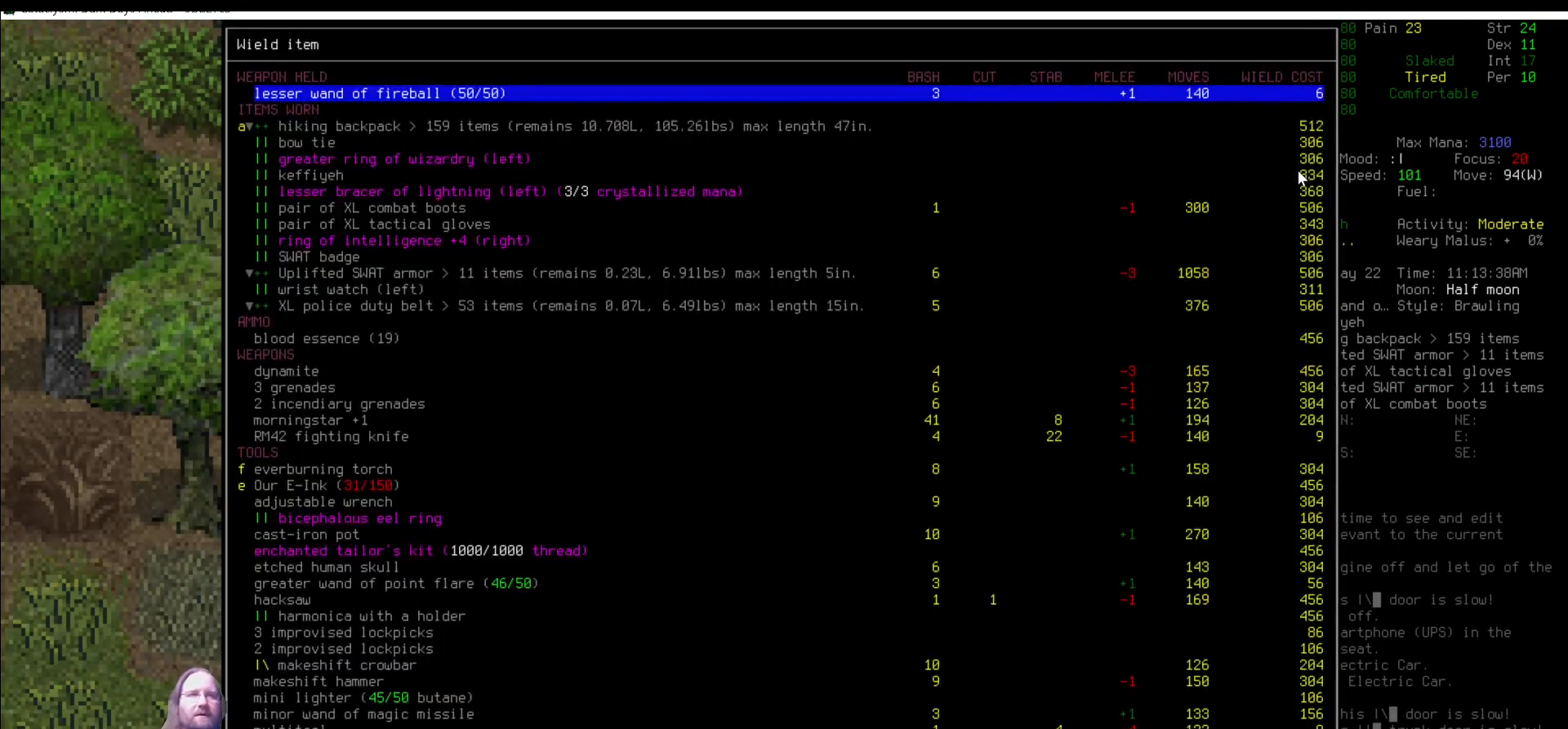
{"keys": ["down"], "mouse": [], "events": [[488, "down", "down"]]}
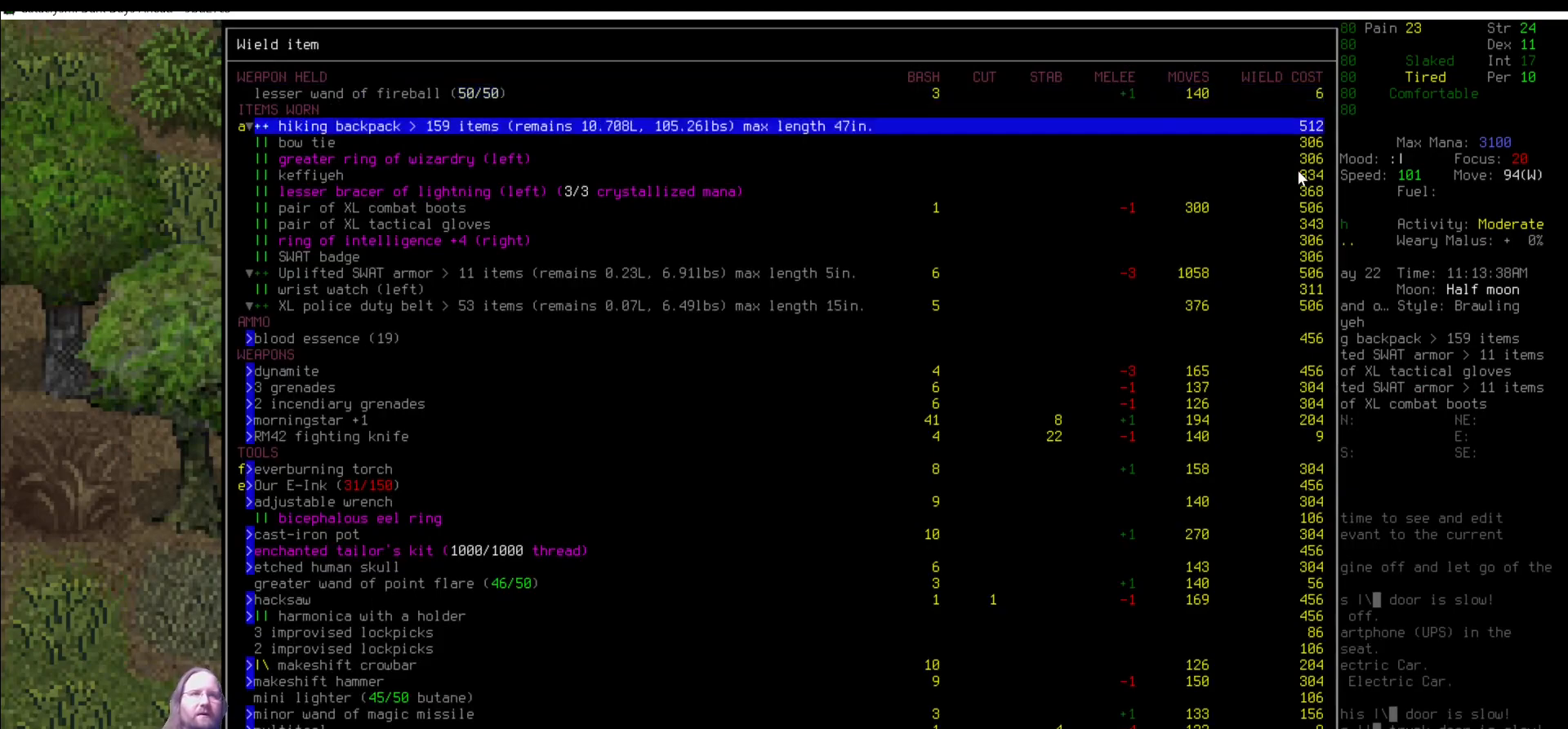
{"keys": ["down"], "mouse": [], "events": []}
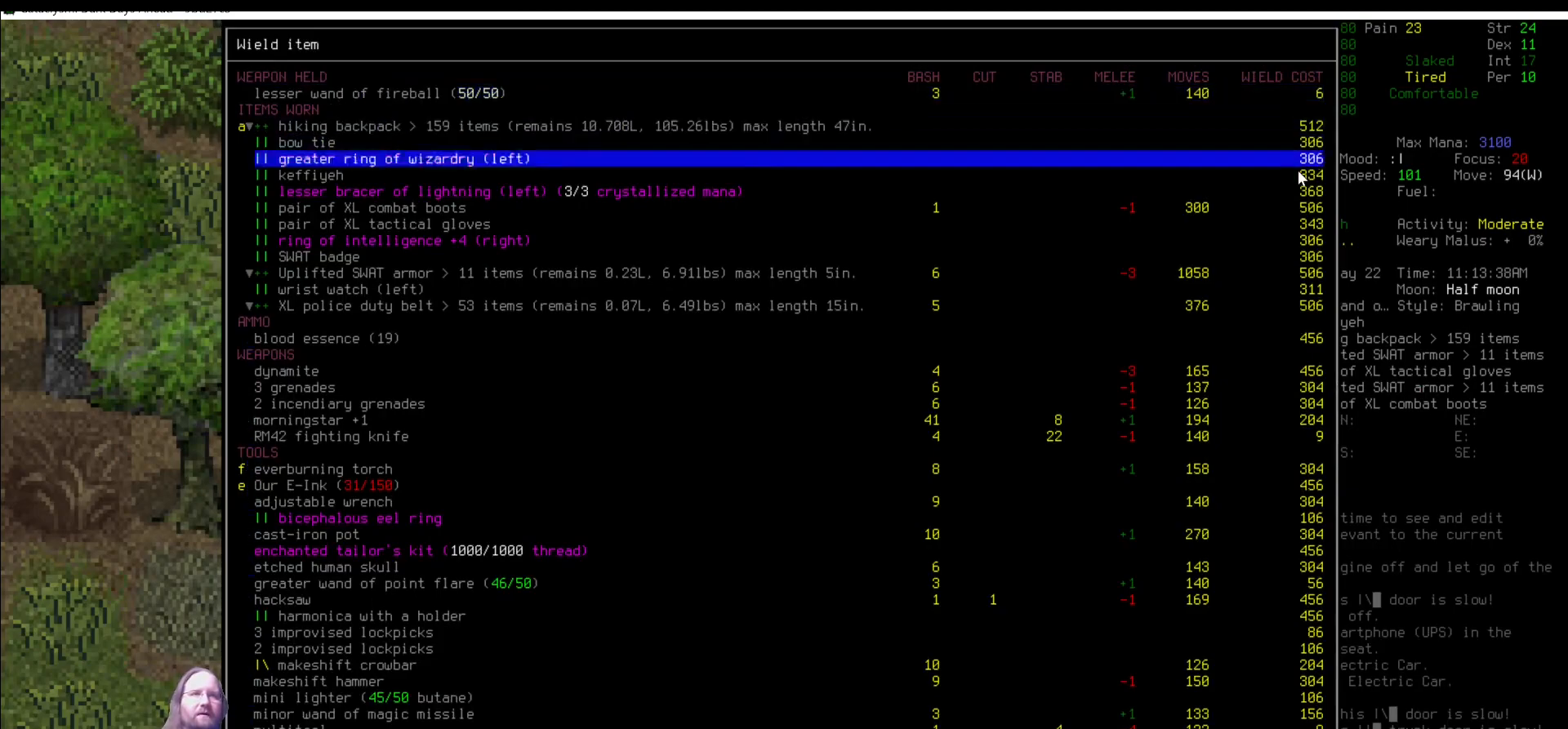
{"keys": ["down"], "mouse": [], "events": []}
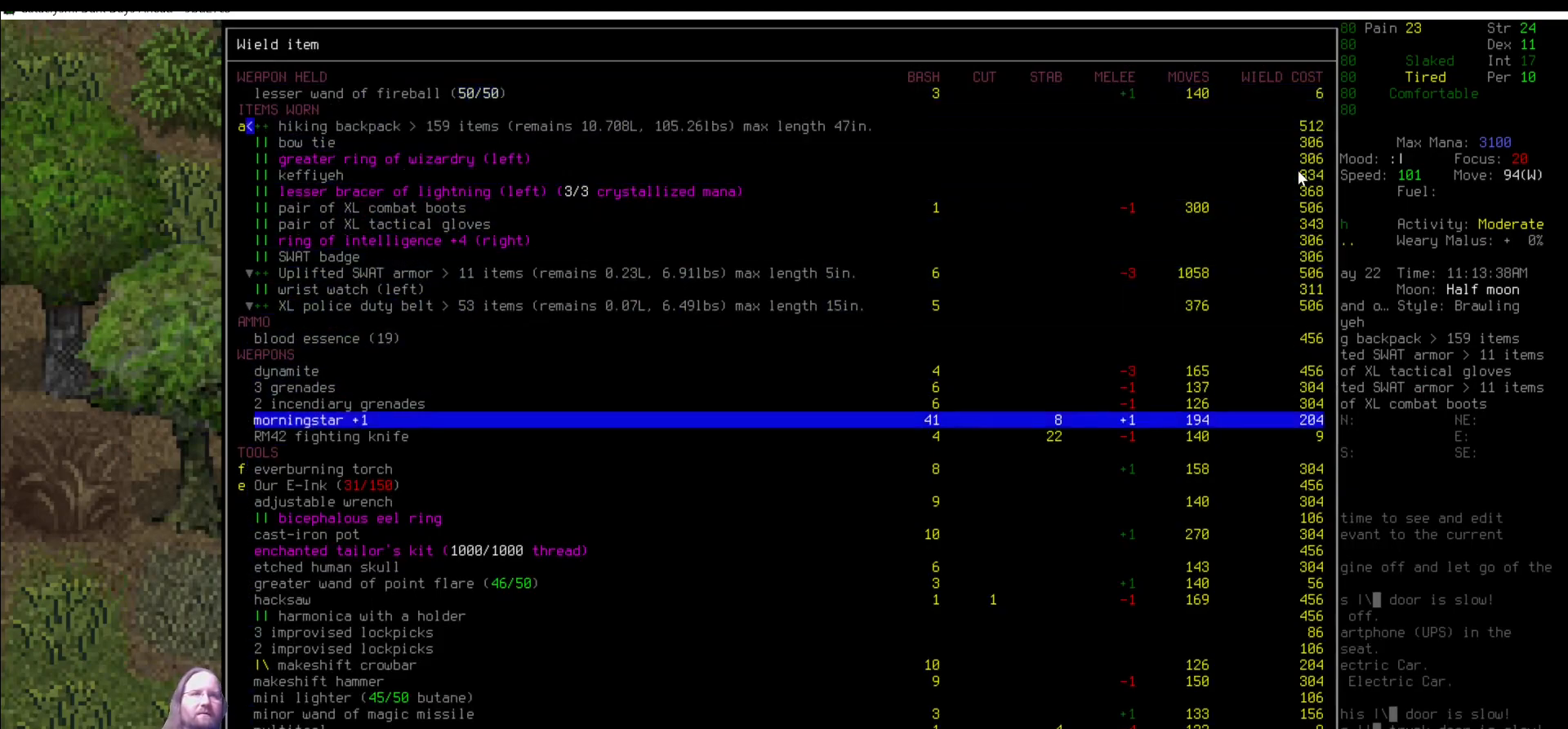
{"keys": ["up"], "mouse": [], "events": [[34, "down", "up"], [506, "up", "down"]]}
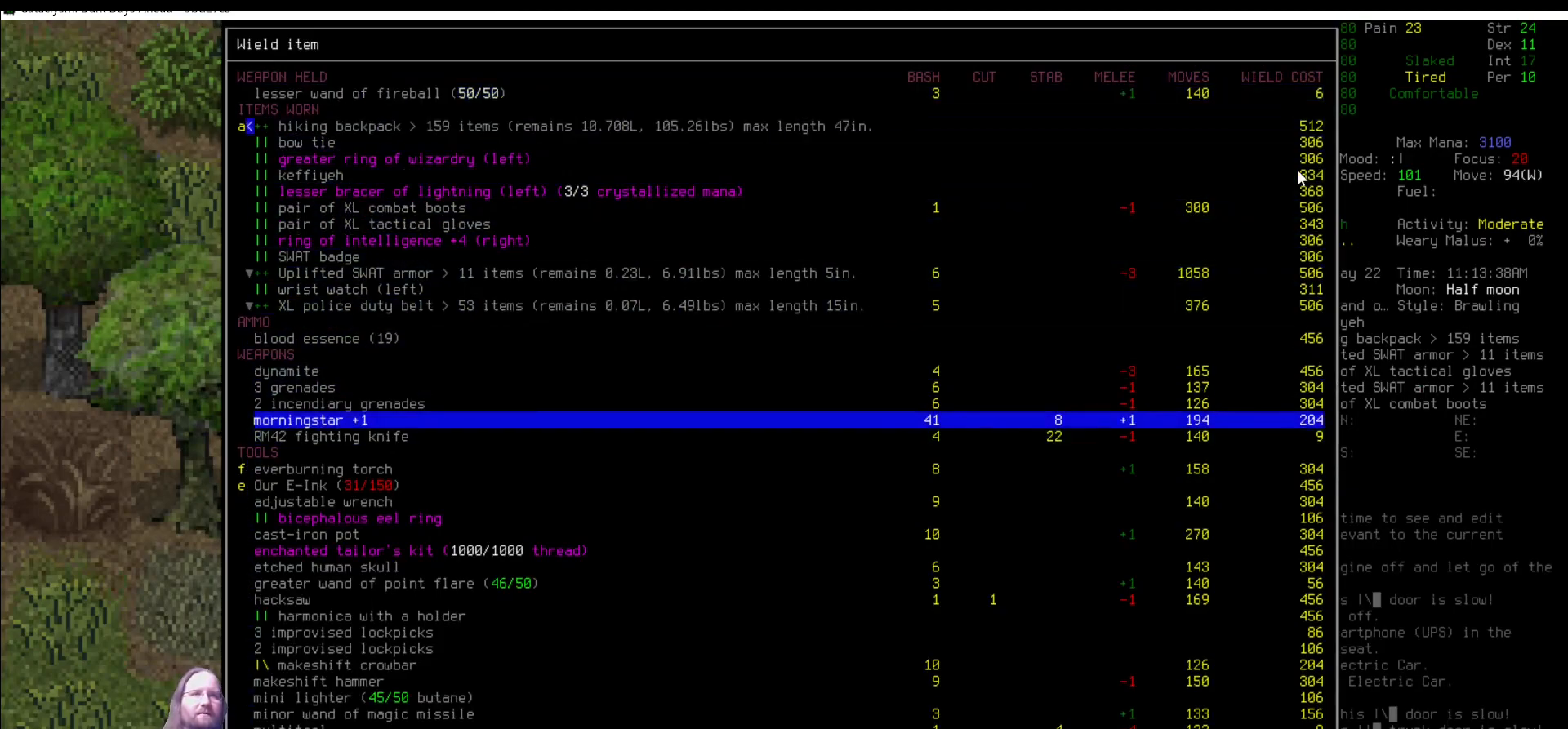
{"keys": [], "mouse": [], "events": [[33, "up", "up"]]}
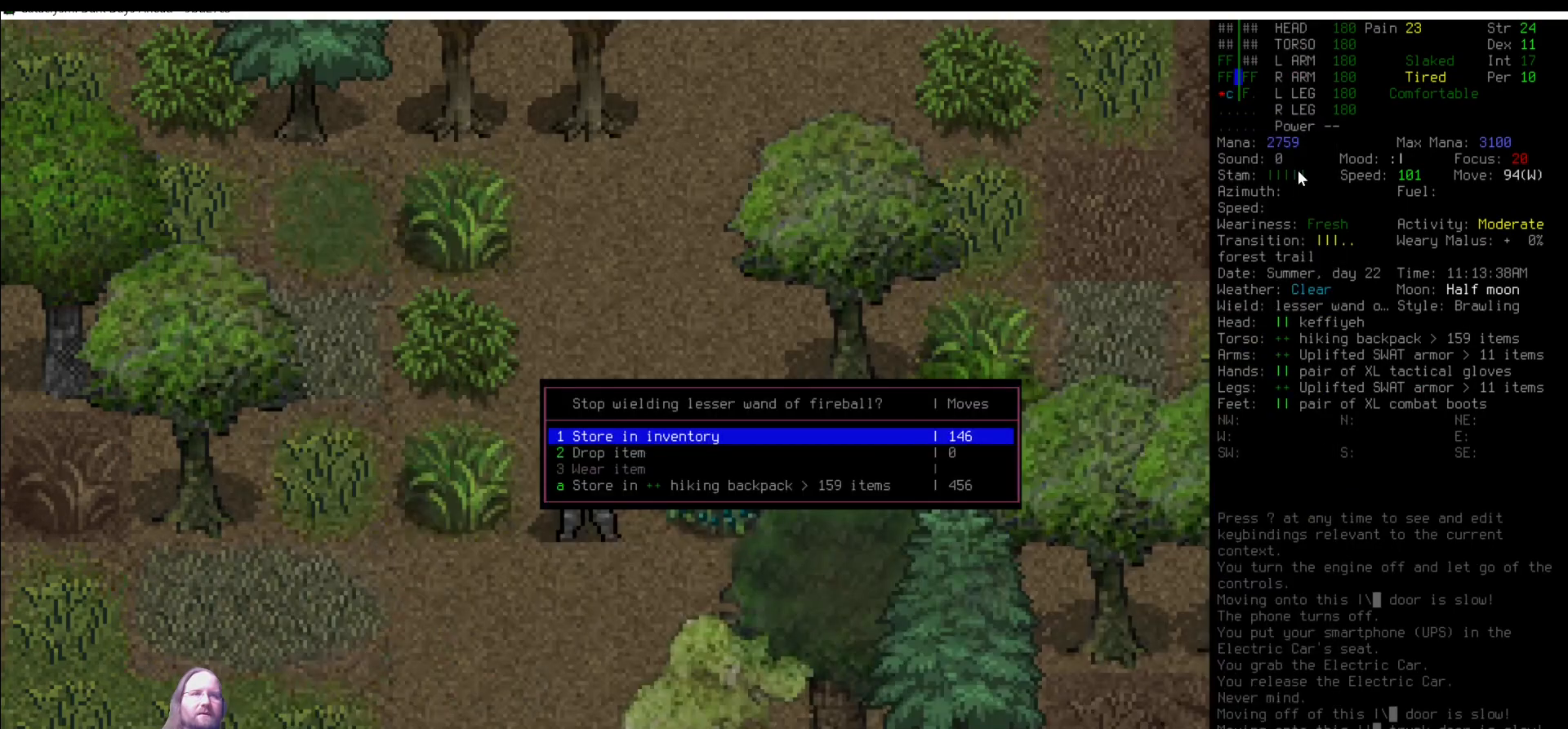
{"keys": [], "mouse": [], "events": []}
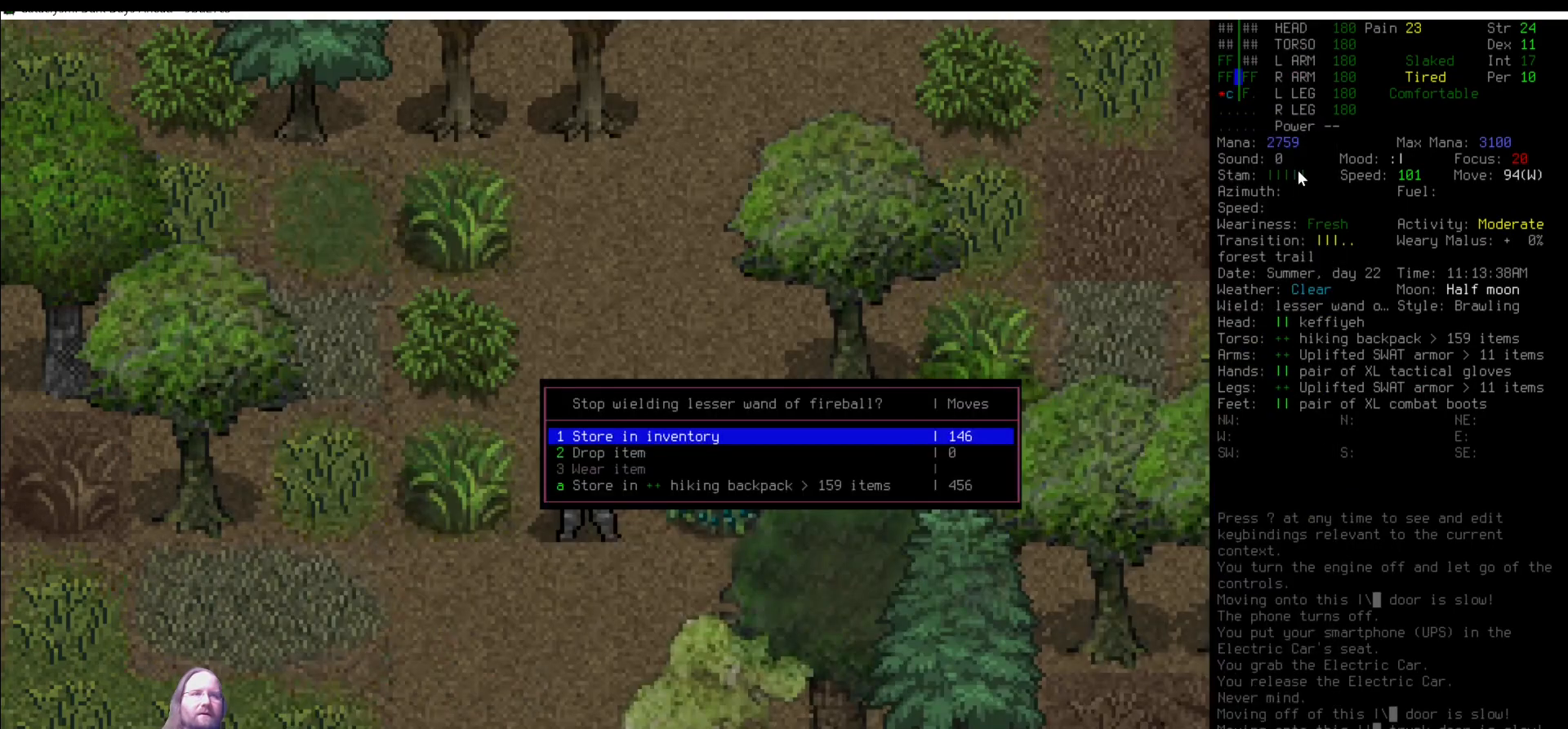
{"keys": [], "mouse": [], "events": []}
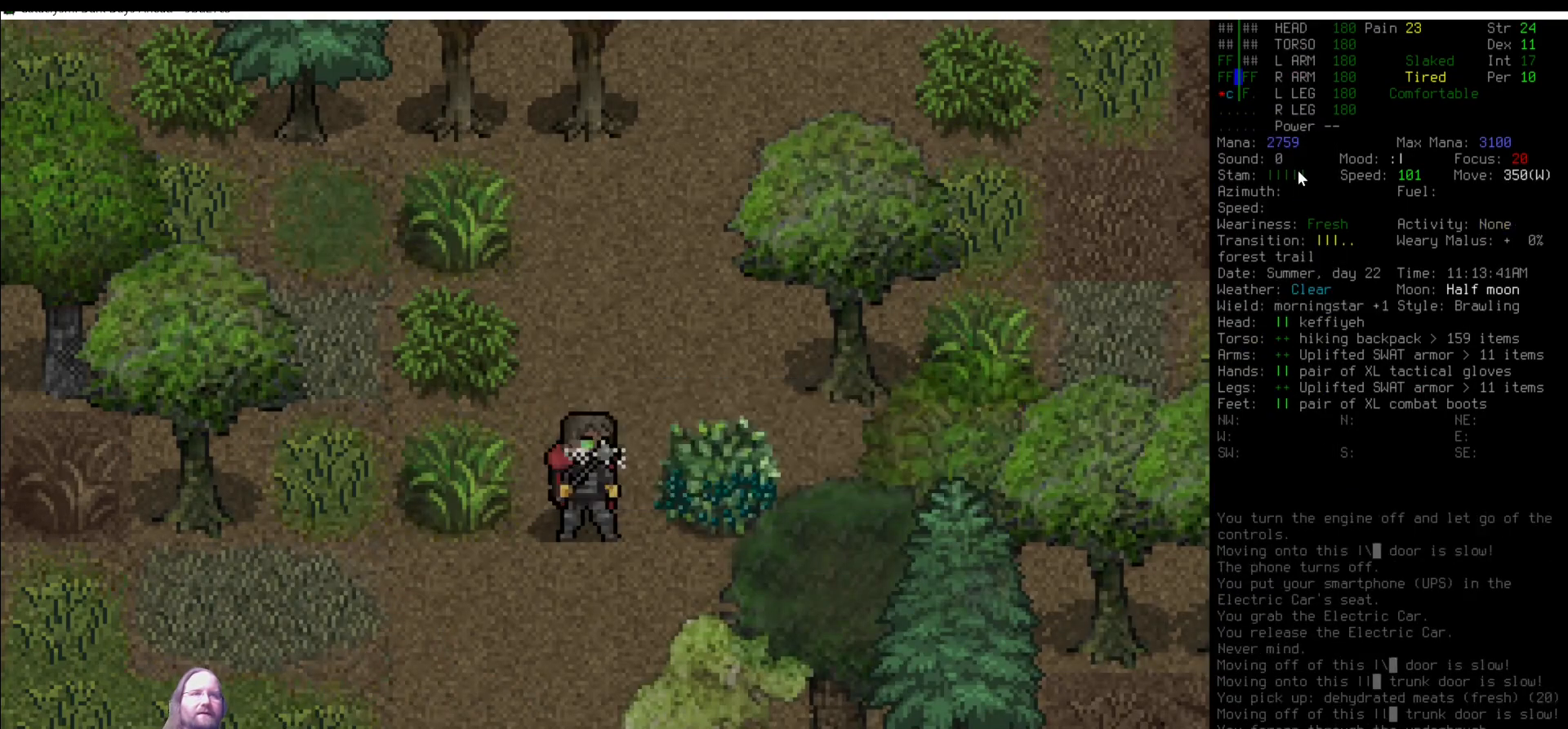
{"keys": [], "mouse": [], "events": [[320, "num9", "down"], [438, "num8", "down"], [438, "num9", "up"], [506, "num8", "up"]]}
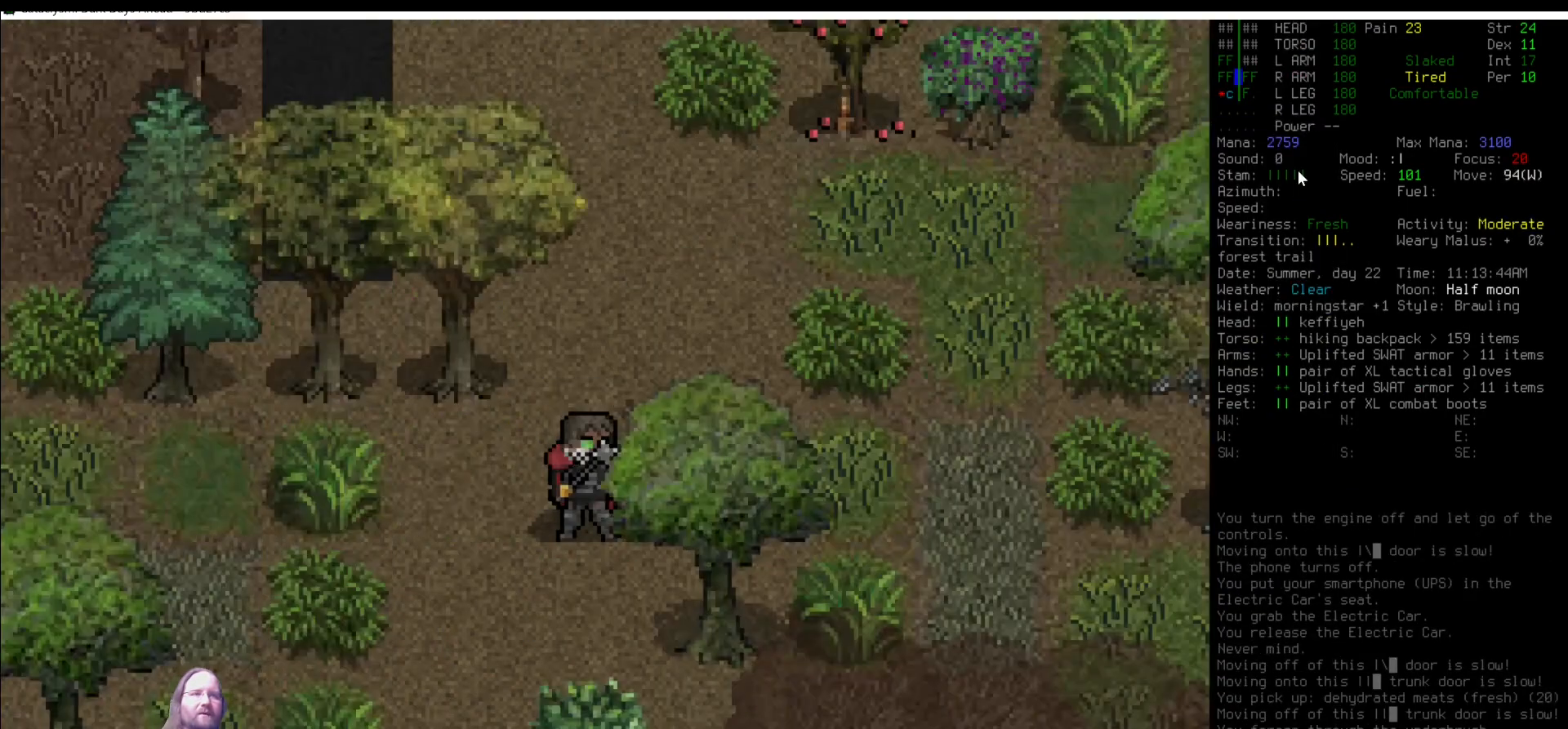
{"keys": [], "mouse": [], "events": [[101, "num8", "down"], [202, "num8", "up"], [286, "shift_l", "down"], [337, "z", "down"], [455, "shift_l", "up"], [455, "z", "up"]]}
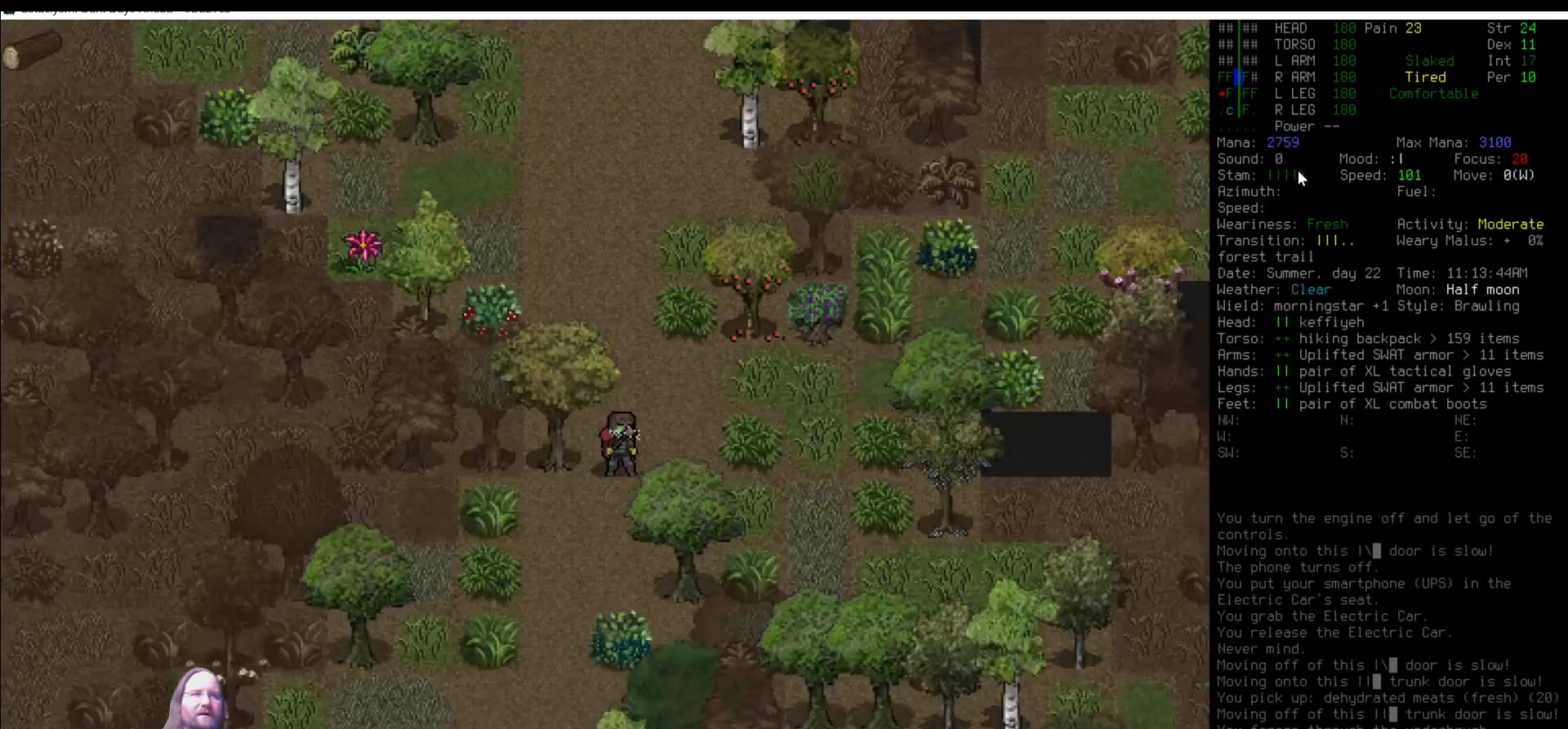
{"keys": [], "mouse": [], "events": [[34, "num8", "down"], [85, "num8", "up"], [203, "num8", "down"], [253, "num8", "up"], [405, "num8", "down"], [506, "num8", "up"]]}
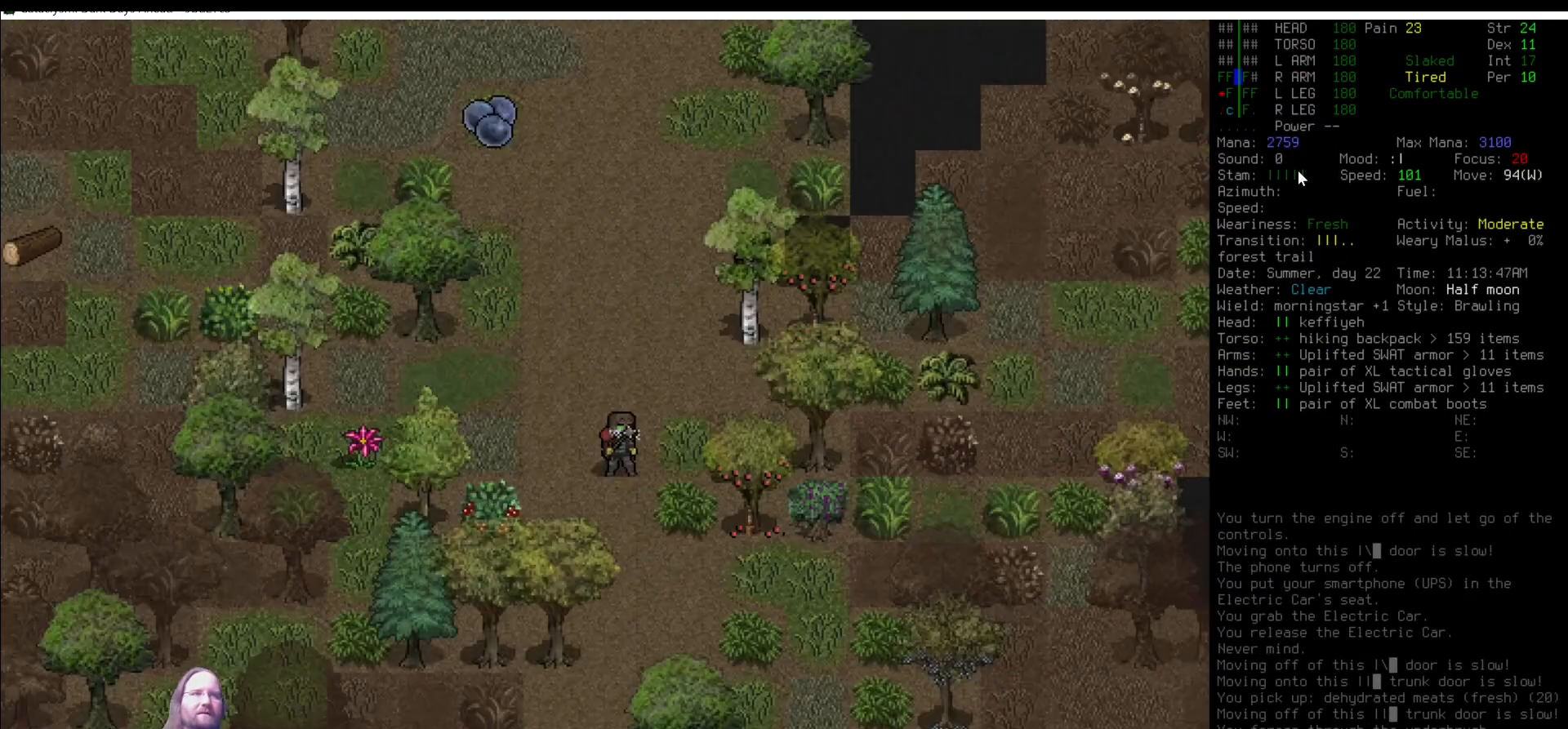
{"keys": ["num7"], "mouse": [], "events": [[505, "num7", "down"]]}
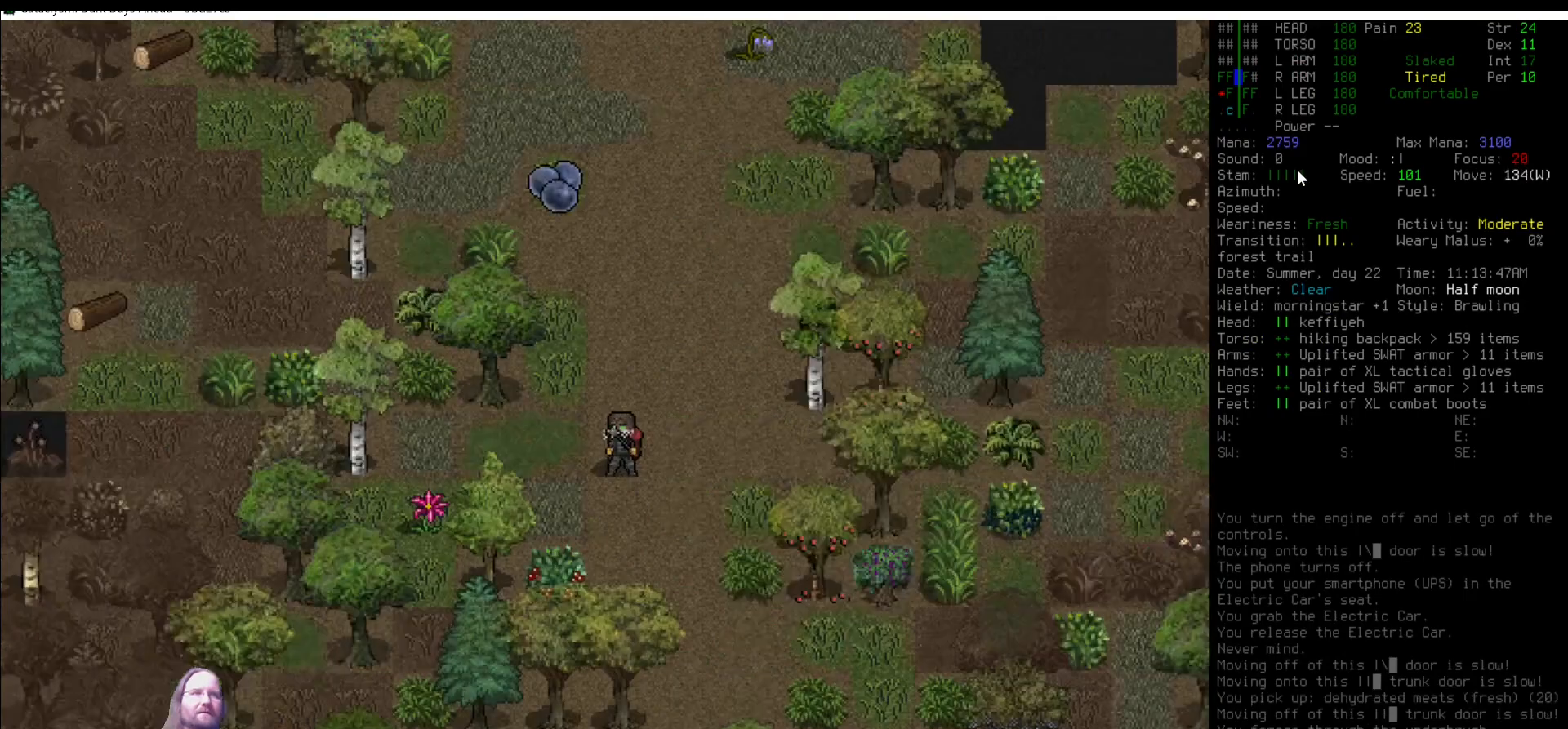
{"keys": ["shift_l", "z"], "mouse": [], "events": [[51, "num7", "up"], [203, "num8", "down"], [287, "num8", "up"], [438, "shift_l", "down"], [472, "z", "down"]]}
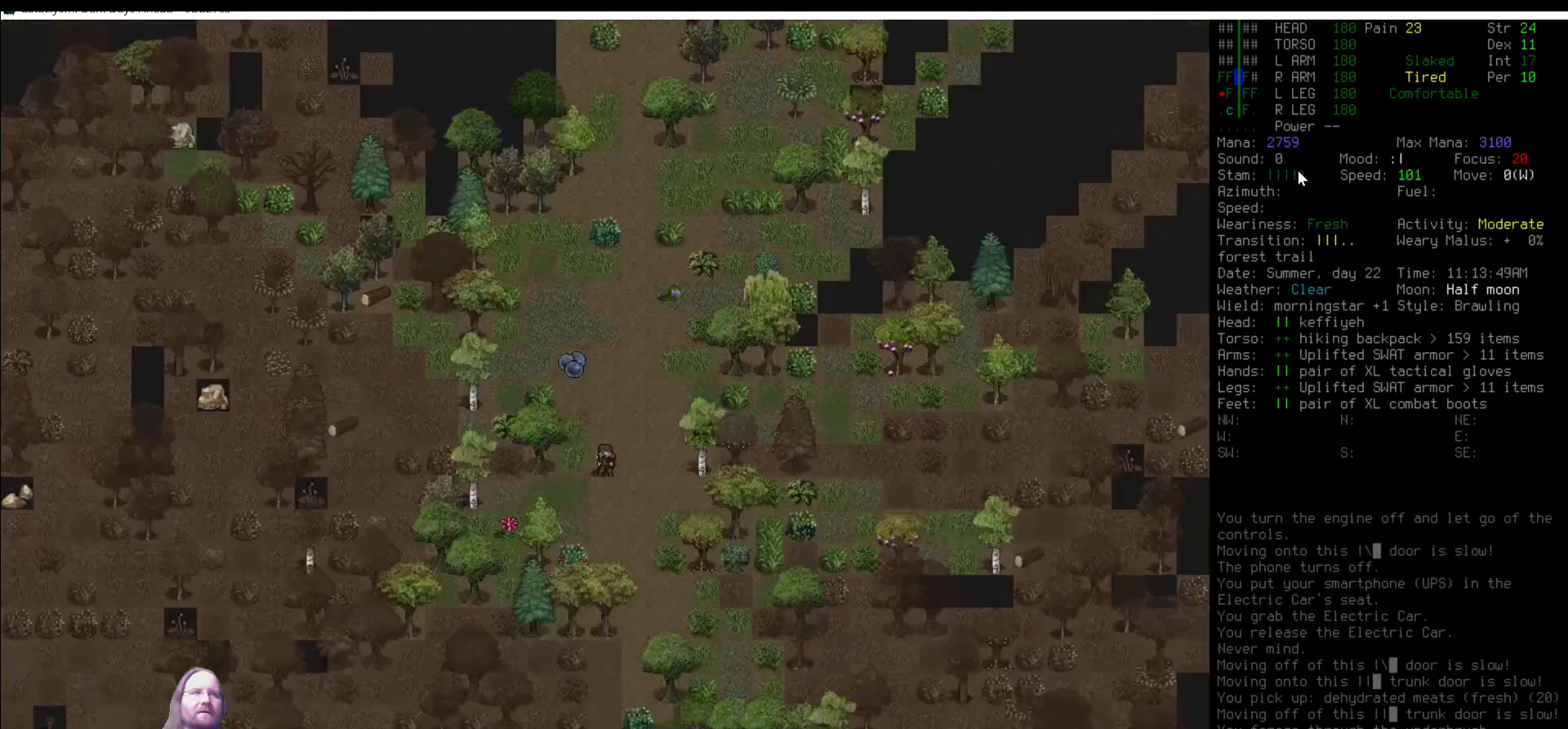
{"keys": [], "mouse": [], "events": [[135, "shift_l", "up"], [135, "z", "up"], [185, "num8", "down"], [270, "num8", "up"], [354, "num8", "down"], [455, "num8", "up"]]}
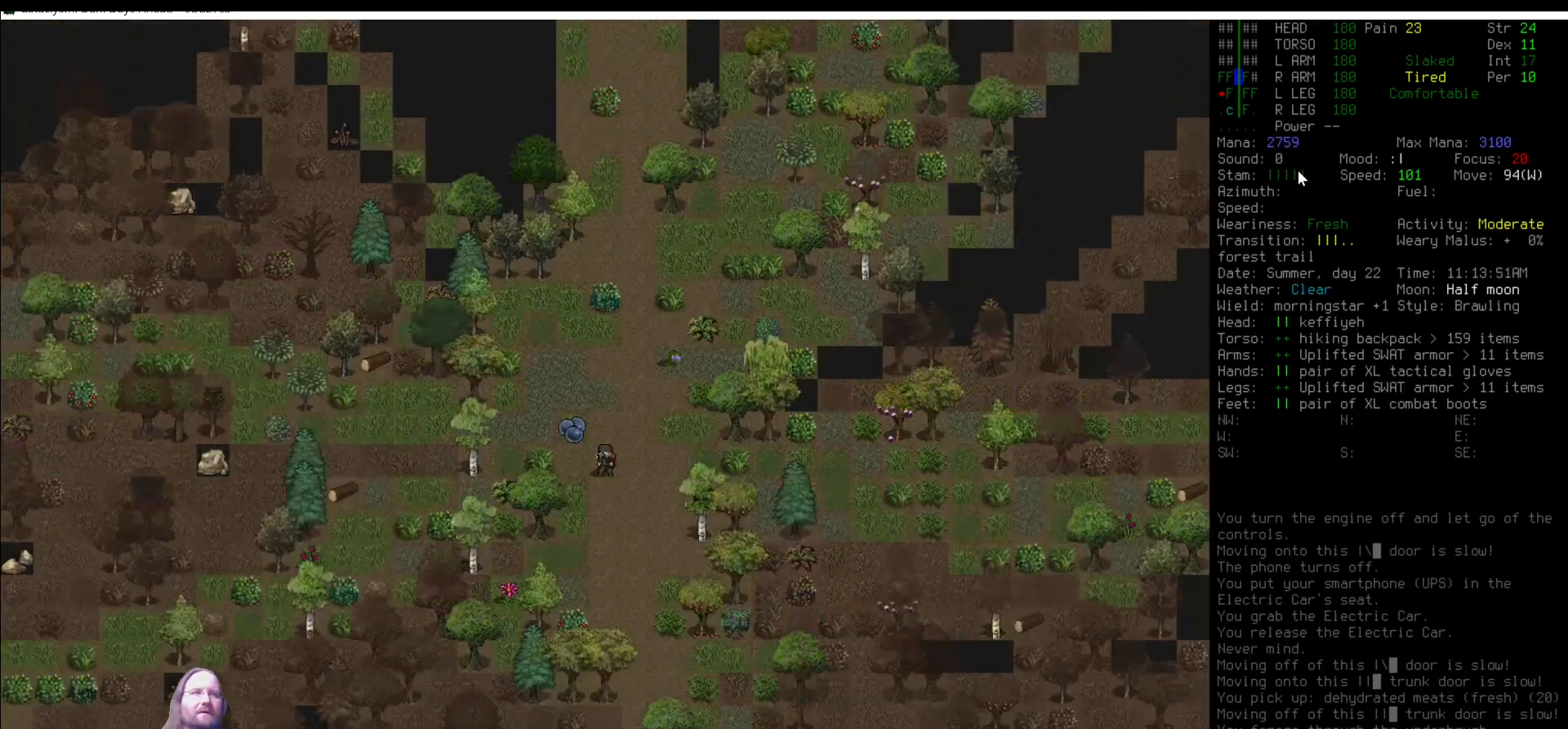
{"keys": [], "mouse": [], "events": [[354, "g", "down"], [455, "g", "up"]]}
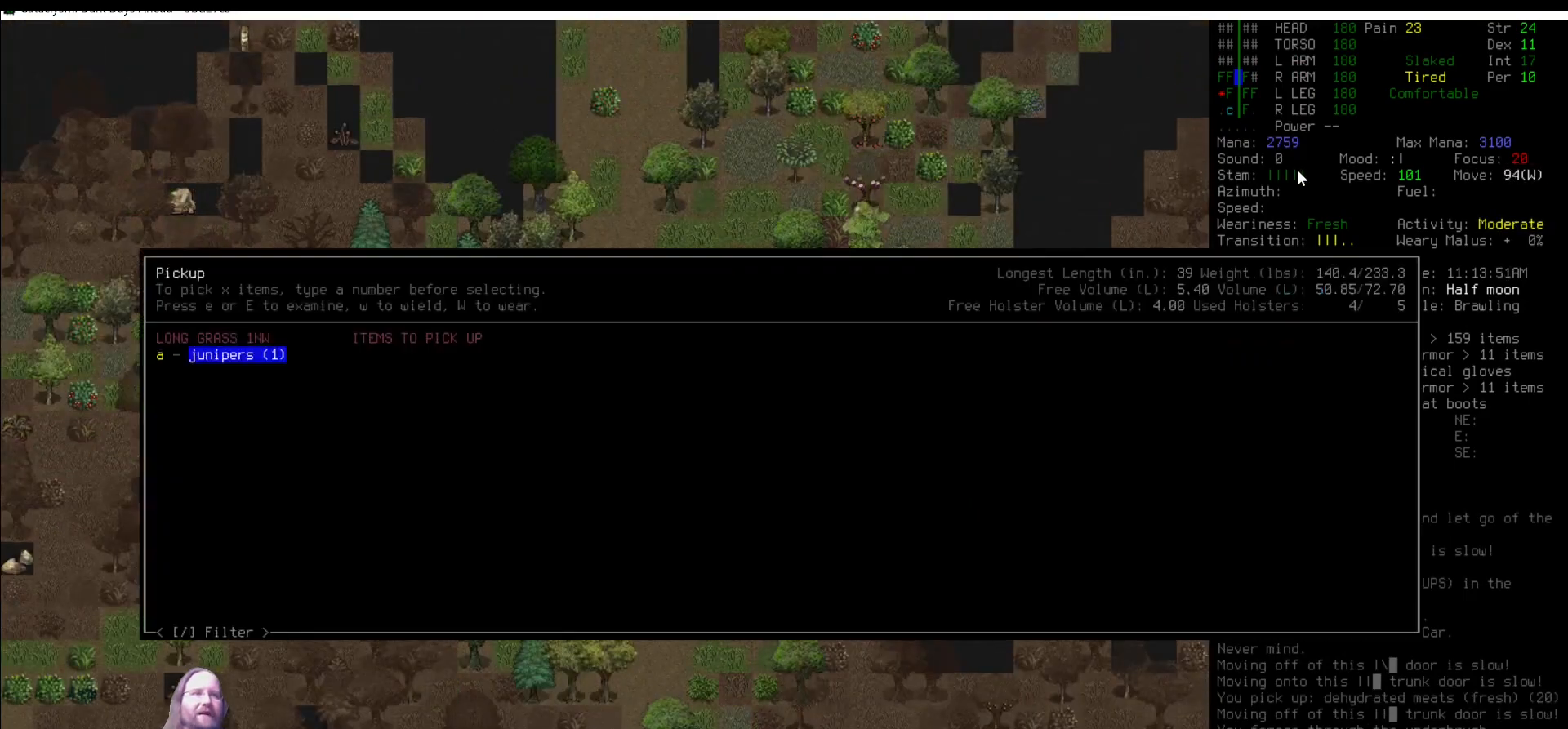
{"keys": [], "mouse": [], "events": []}
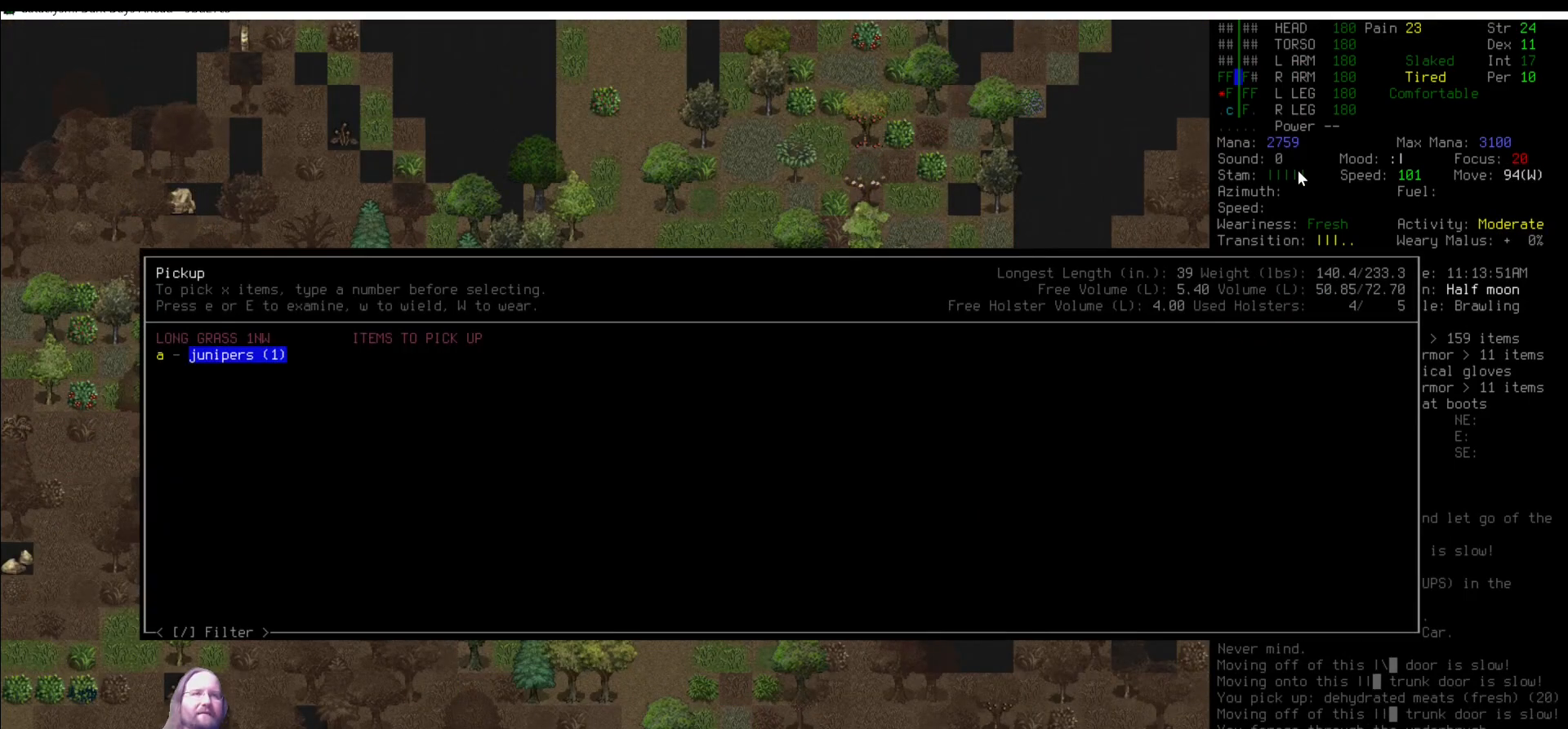
{"keys": [], "mouse": [], "events": [[33, "escape", "down"], [134, "escape", "up"]]}
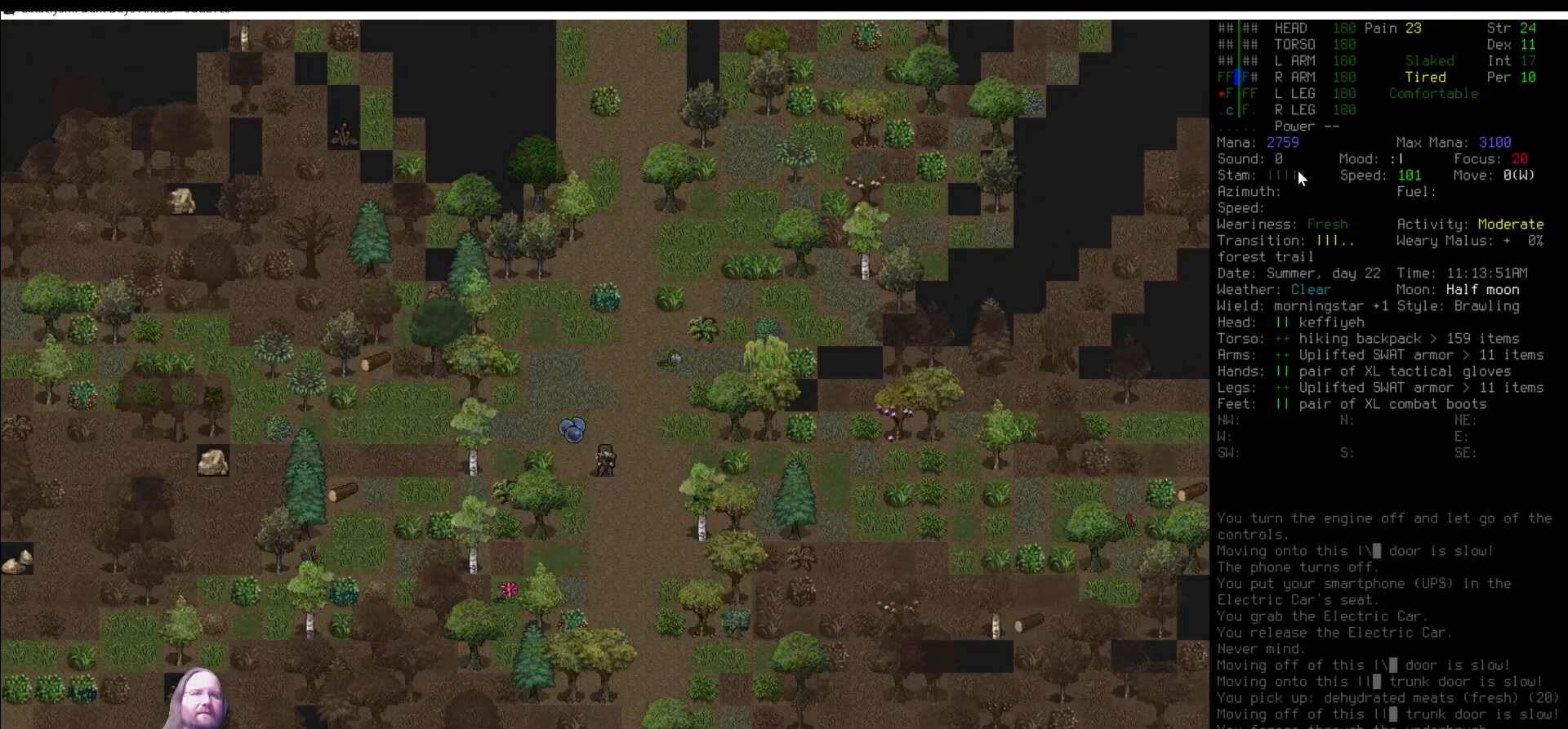
{"keys": [], "mouse": [], "events": [[34, "num8", "down"], [135, "num8", "up"]]}
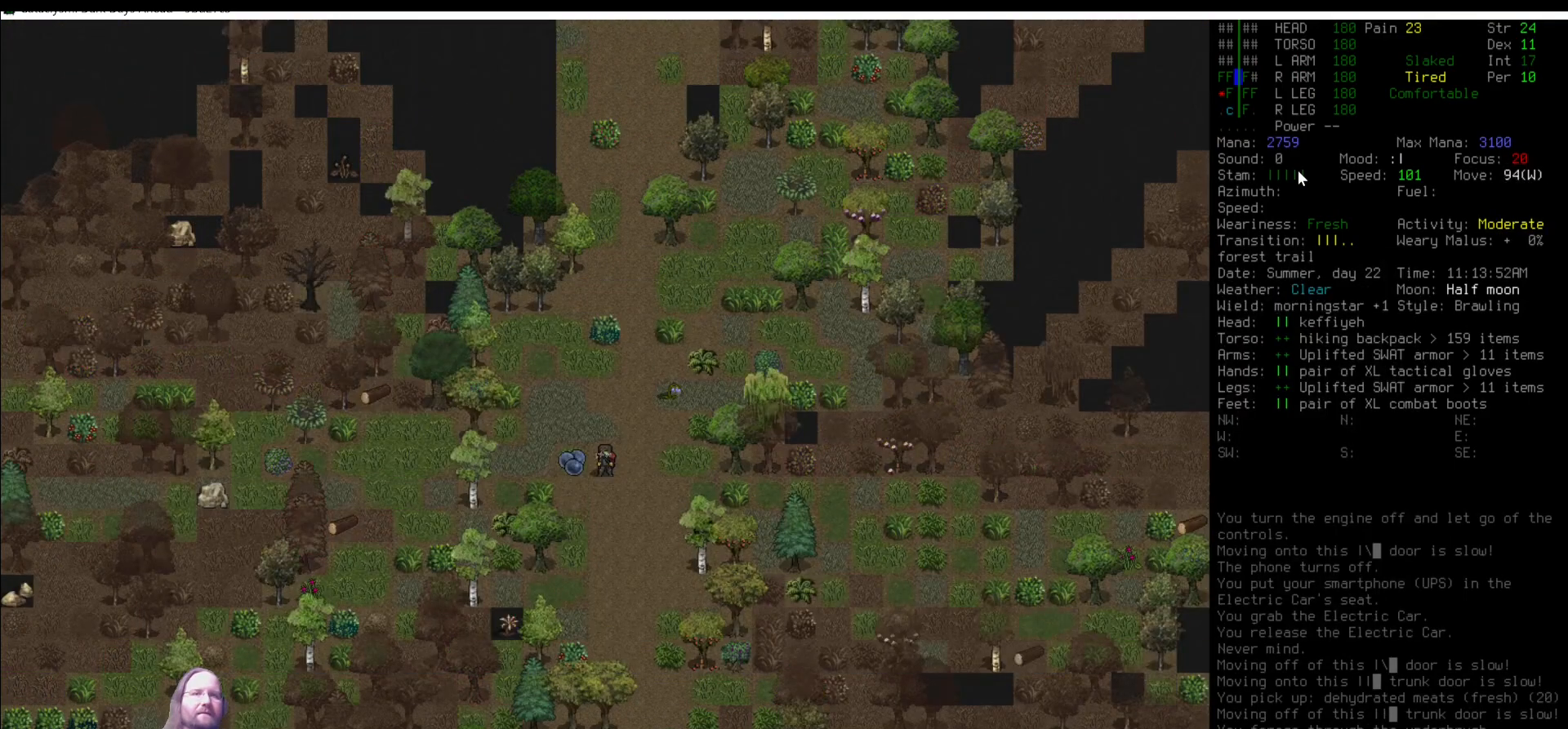
{"keys": [], "mouse": [], "events": [[50, "num8", "down"], [84, "num8", "up"]]}
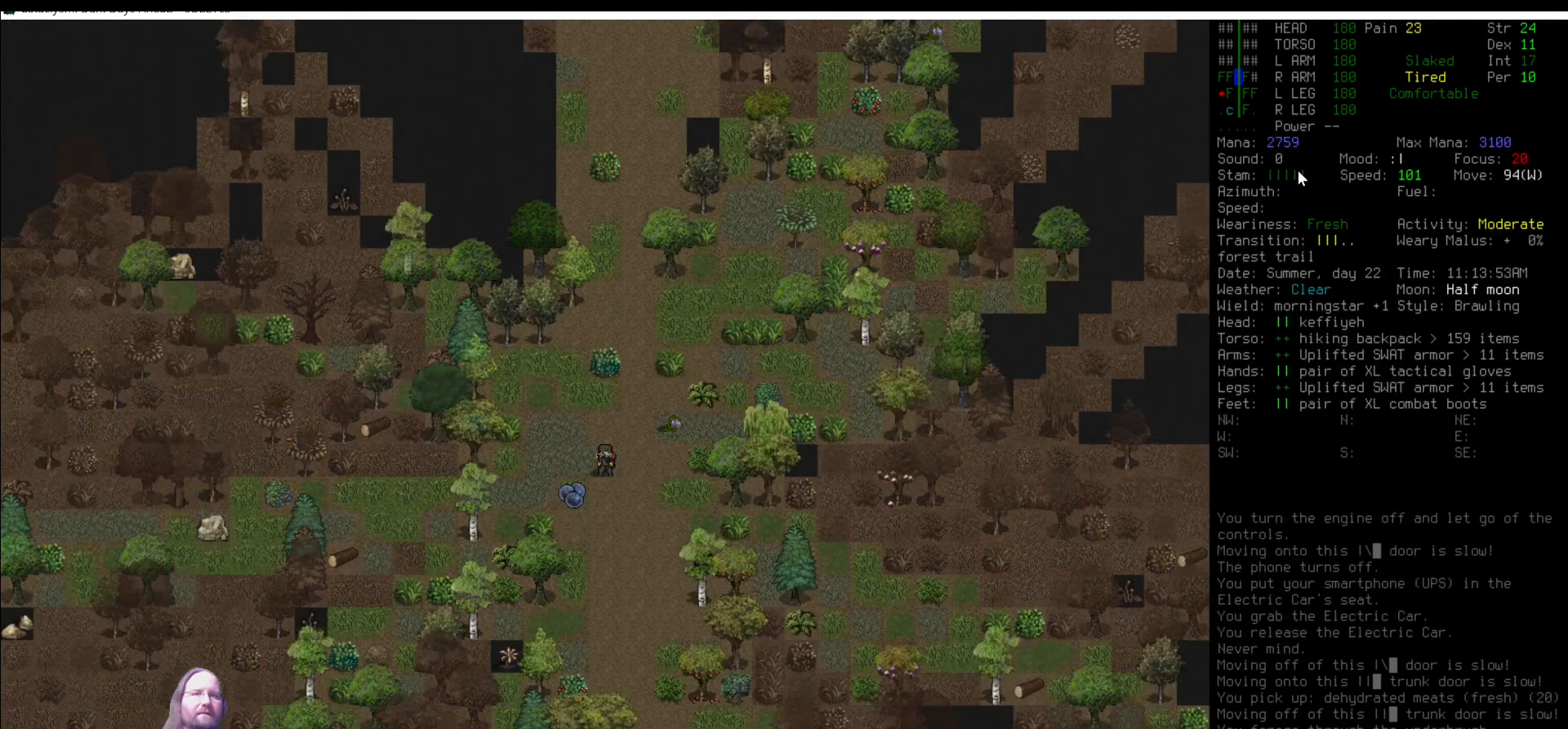
{"keys": ["num9"], "mouse": [], "events": [[84, "num8", "down"], [186, "num8", "up"], [438, "num9", "down"]]}
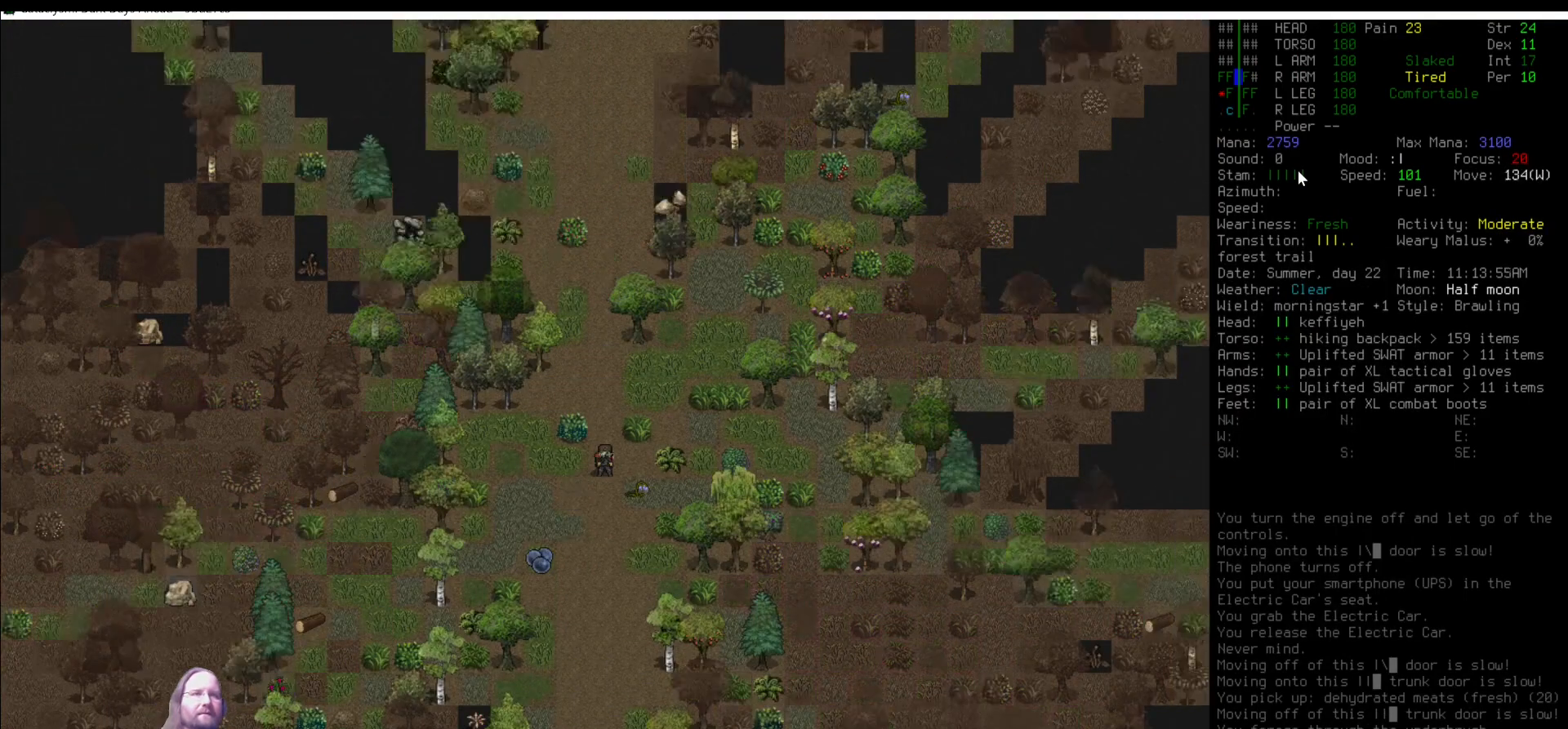
{"keys": [], "mouse": [], "events": [[84, "num8", "down"], [84, "num9", "up"], [134, "num8", "up"], [219, "num8", "down"], [269, "num8", "up"], [438, "num8", "down"], [455, "num8", "up"]]}
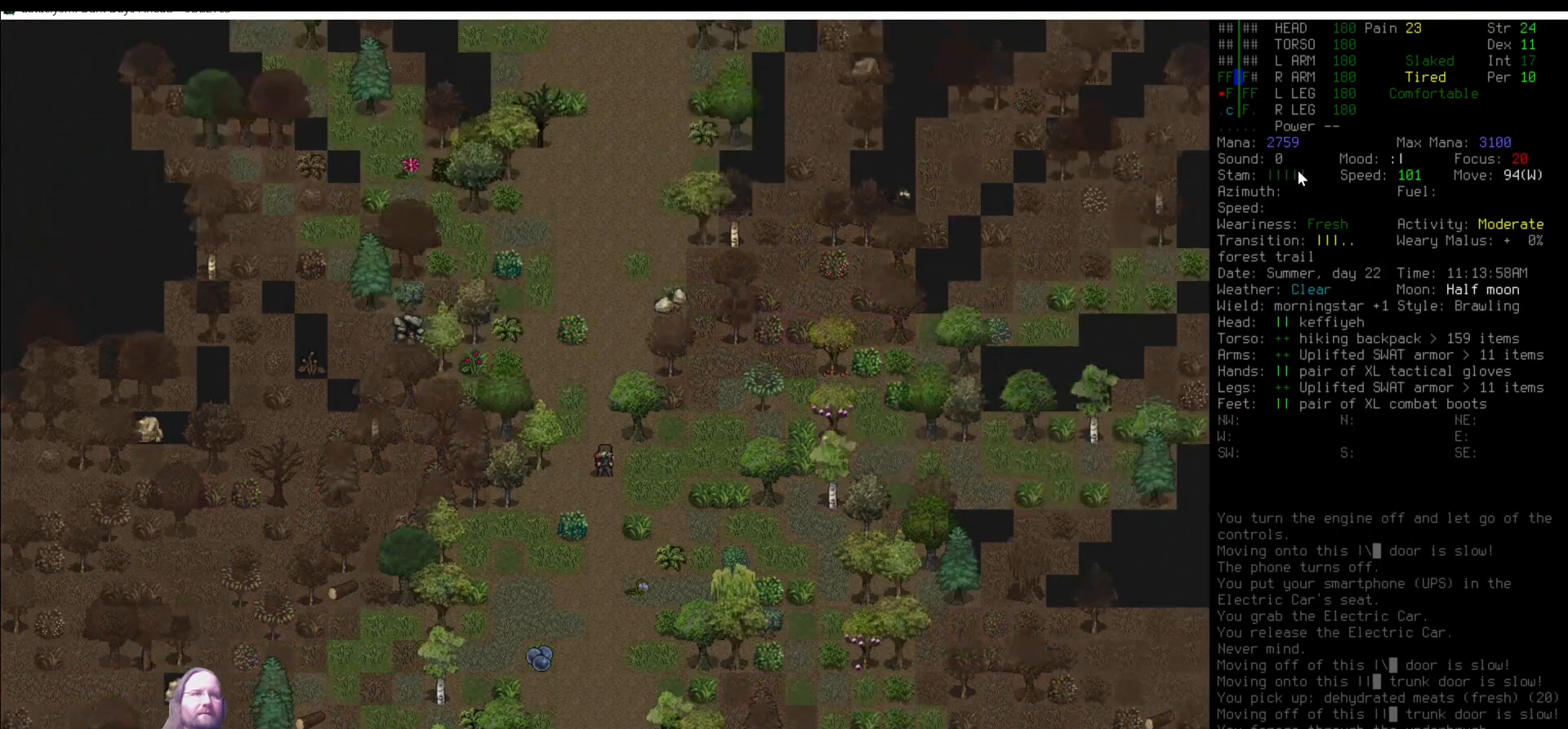
{"keys": [], "mouse": [], "events": [[68, "num8", "down"], [101, "num8", "up"], [236, "num8", "down"], [287, "num8", "up"], [405, "num8", "down"], [438, "num8", "up"]]}
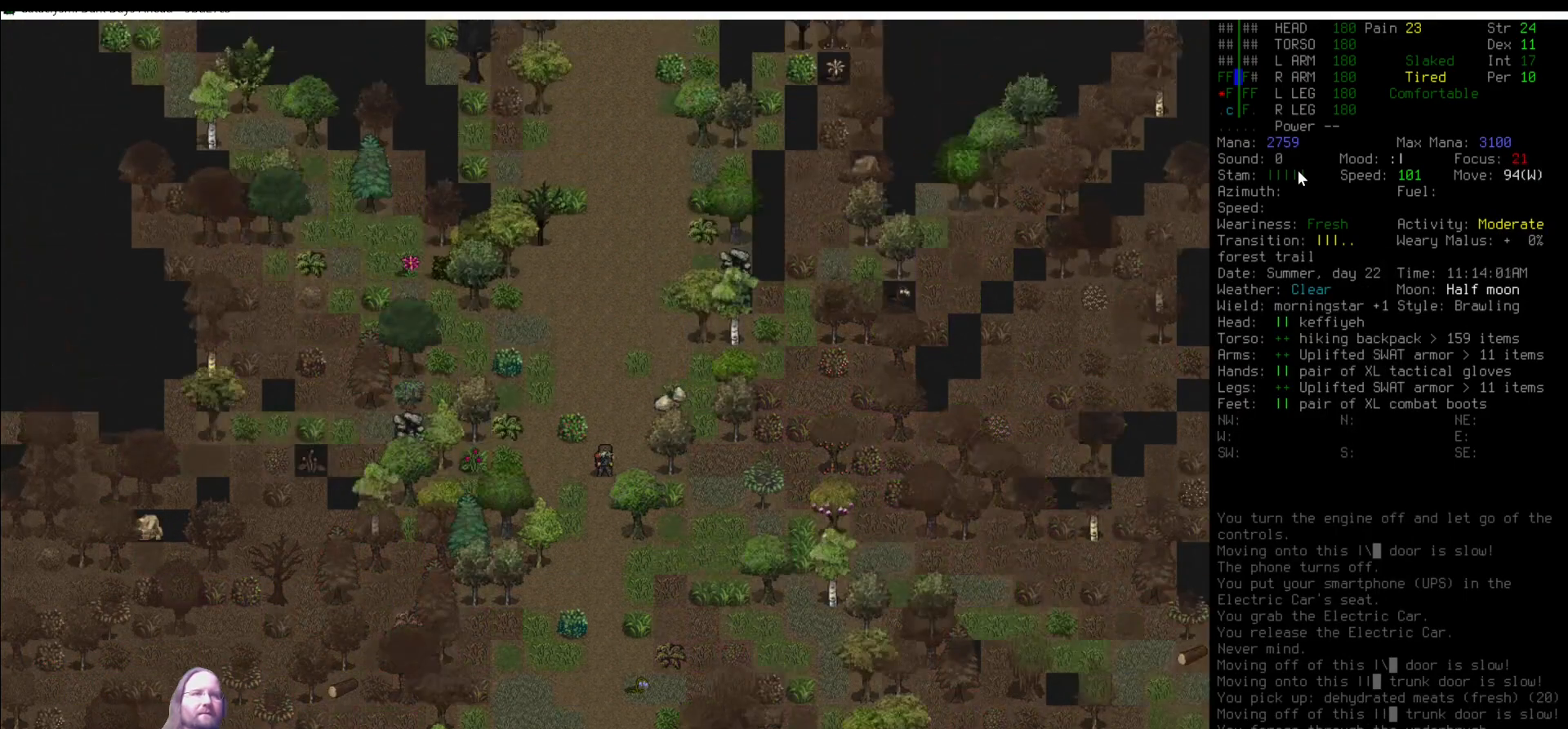
{"keys": [], "mouse": [], "events": [[67, "num8", "down"], [118, "num8", "up"], [252, "num8", "down"], [269, "num8", "up"], [438, "num8", "down"], [488, "num8", "up"]]}
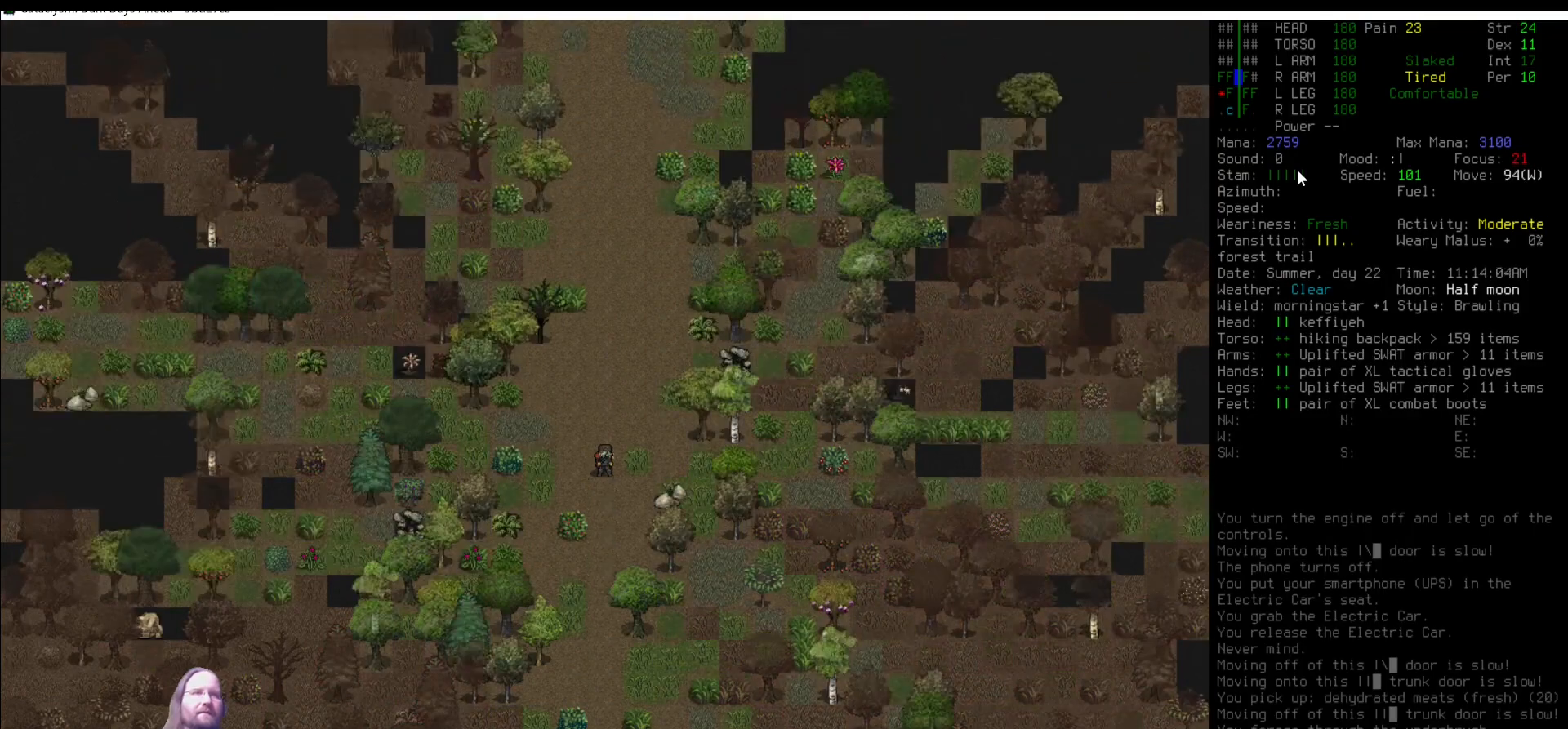
{"keys": [], "mouse": [], "events": [[85, "num8", "down"], [135, "num8", "up"], [270, "num8", "down"], [337, "num8", "up"], [405, "num8", "down"], [506, "num8", "up"]]}
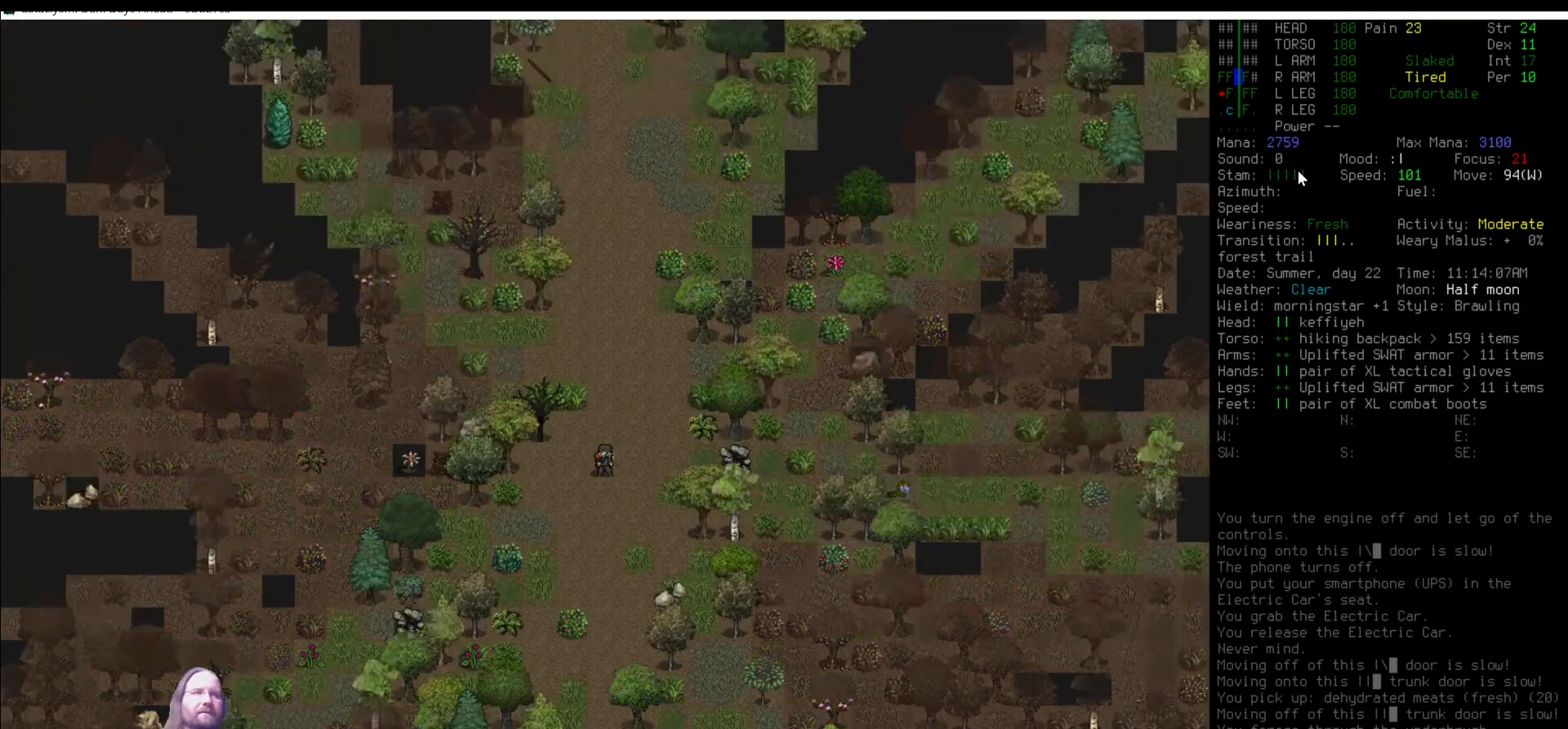
{"keys": ["num8"], "mouse": [], "events": [[50, "num8", "down"], [151, "num8", "up"], [236, "num8", "down"], [337, "num8", "up"], [438, "num8", "down"]]}
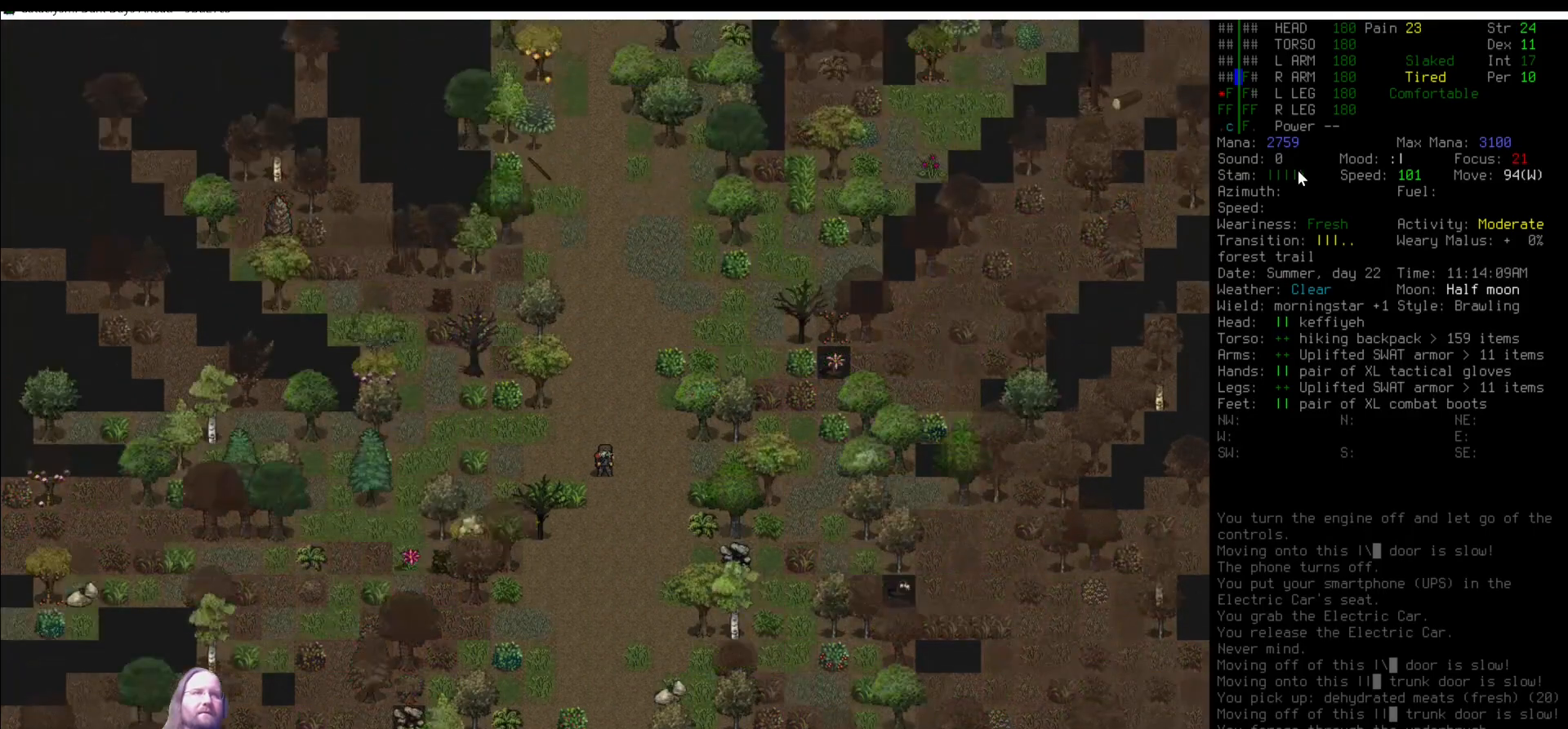
{"keys": [], "mouse": [], "events": [[17, "num8", "up"], [68, "num8", "down"], [202, "num8", "up"], [270, "m", "down"], [405, "m", "up"]]}
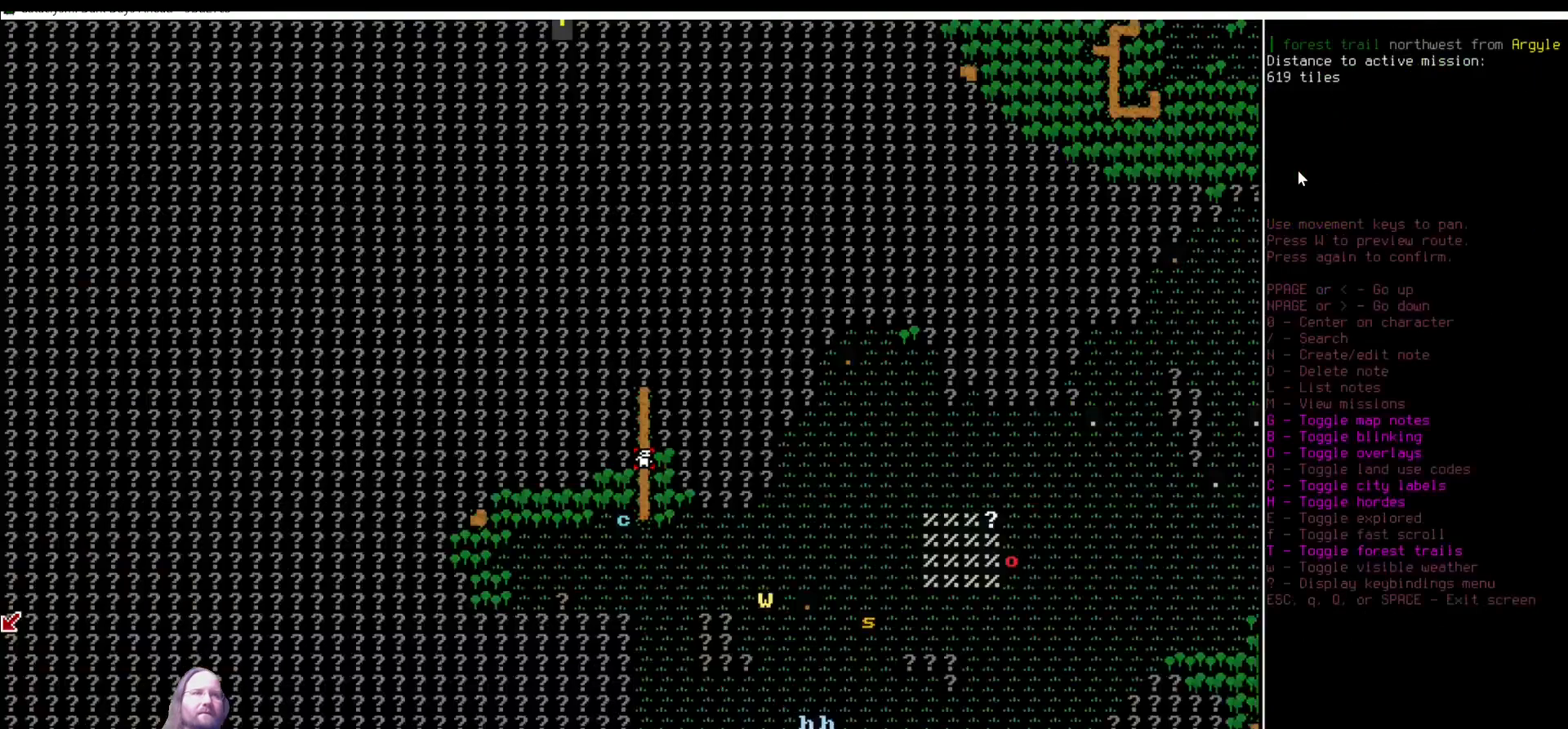
{"keys": [], "mouse": [], "events": [[438, "num8", "down"], [455, "num8", "up"]]}
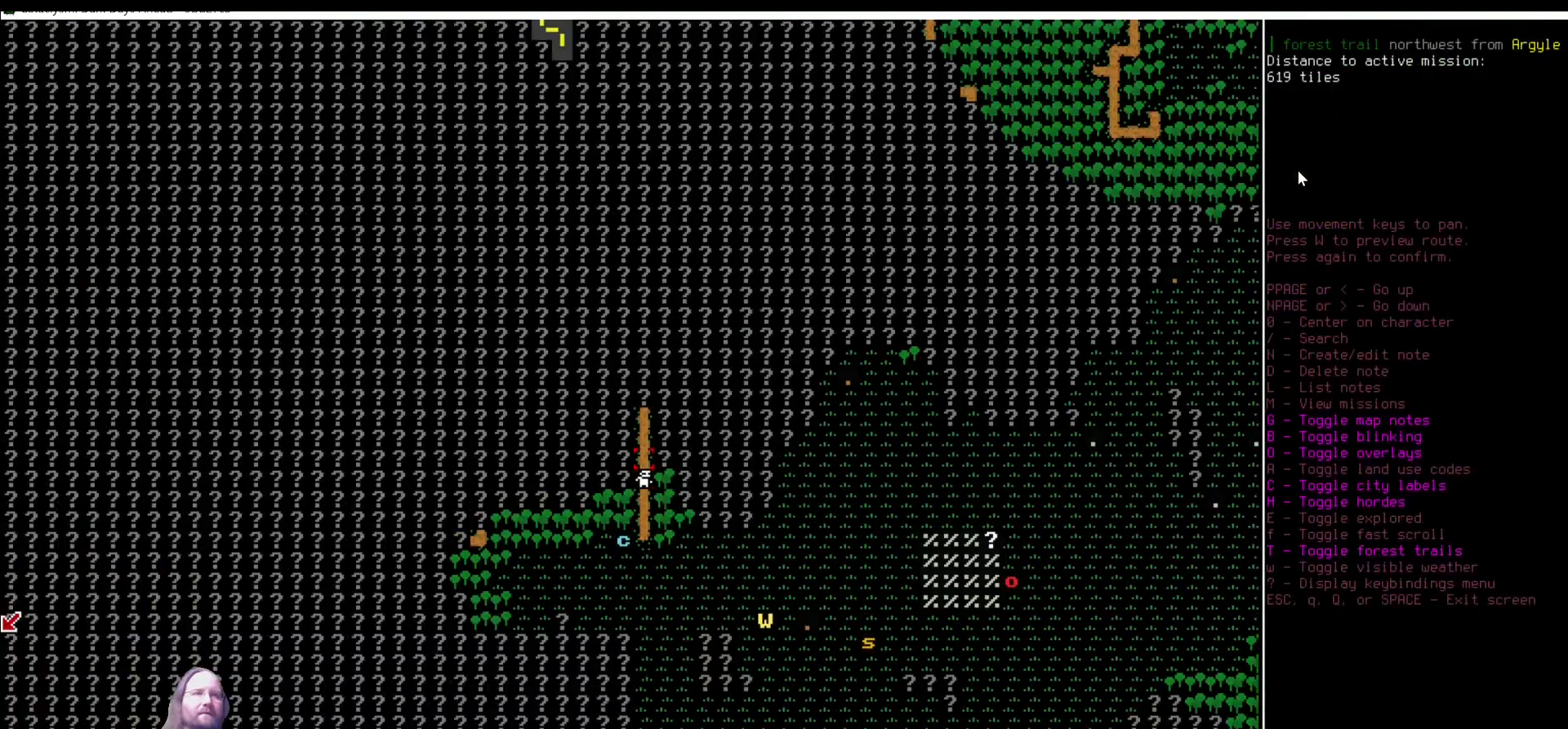
{"keys": [], "mouse": [], "events": [[287, "escape", "down"], [422, "escape", "up"]]}
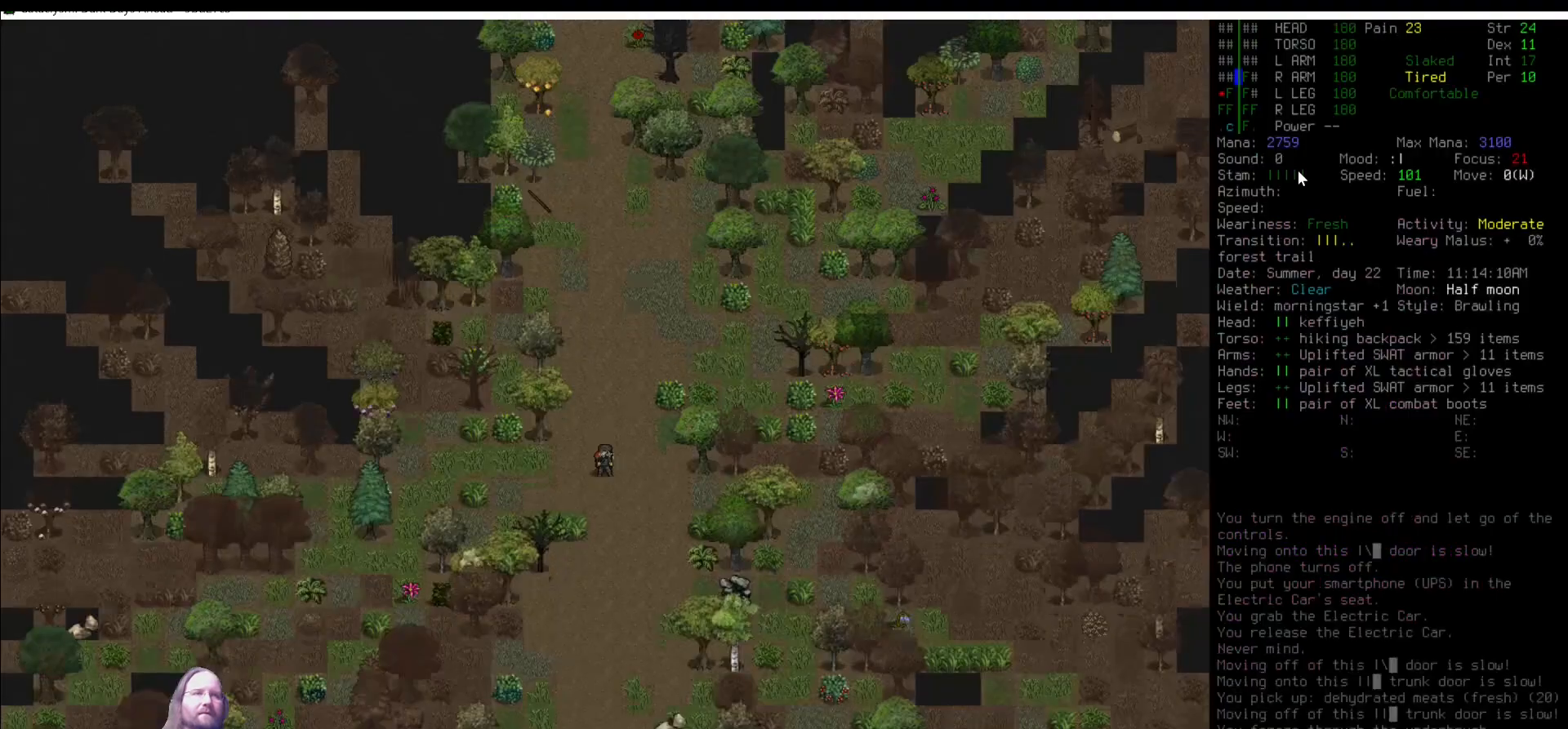
{"keys": [], "mouse": [], "events": [[17, "num8", "down"], [67, "num8", "up"], [152, "num8", "down"], [253, "num8", "up"], [337, "num8", "down"], [387, "num8", "up"]]}